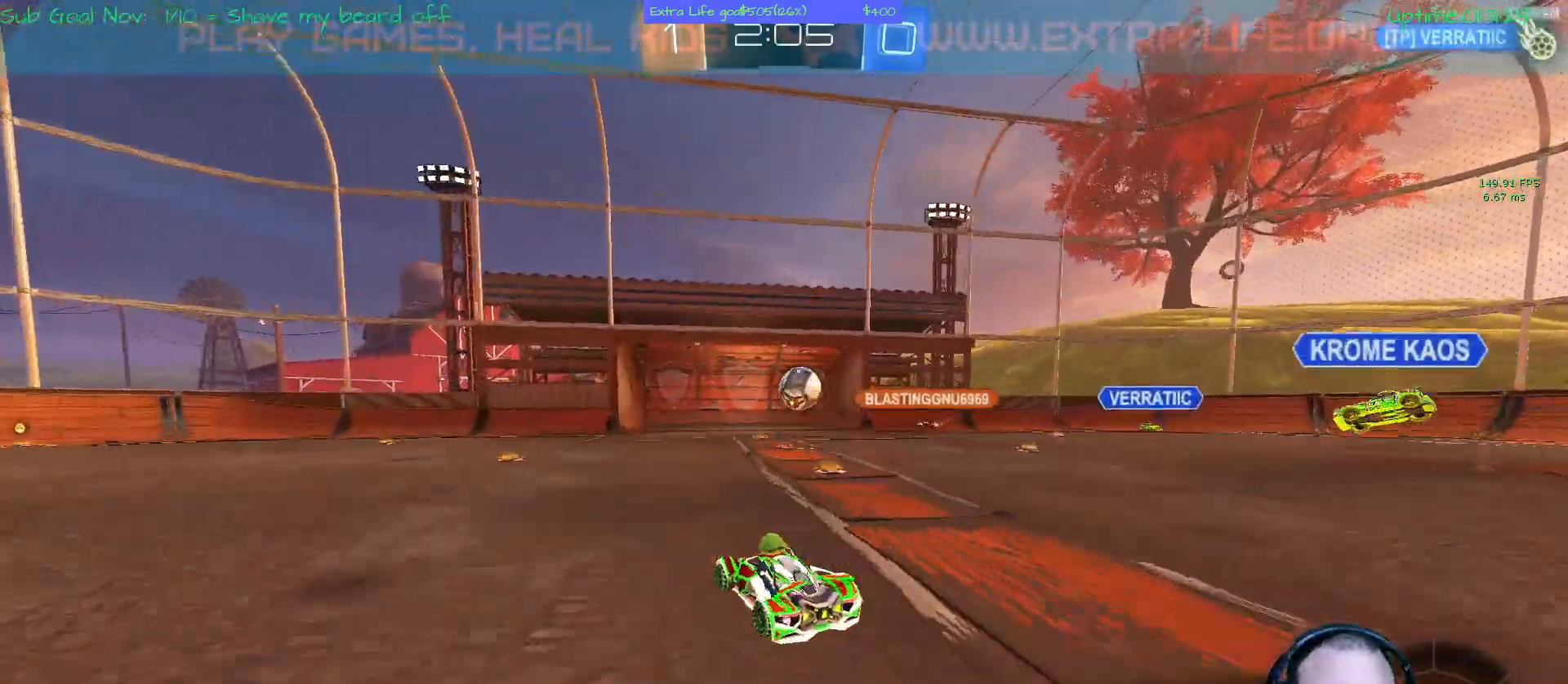
Gameplay with a controller (Xbox layout); each line is a JSON object with the inputs held at the frame after it (dt_ms = milliseconds from this image to that frame). "events" lists button and stick changes between this image and that frame as [ms after this image, input, new state], when the widget could be followed in between. Not read: DPAD_DOWN DPAD_LEFT DPAD_RIGHT DPAD_UP L3 R2 R3 other_buttons right_stick.
{"dt_ms": 500, "buttons": [], "left_stick": "center"}
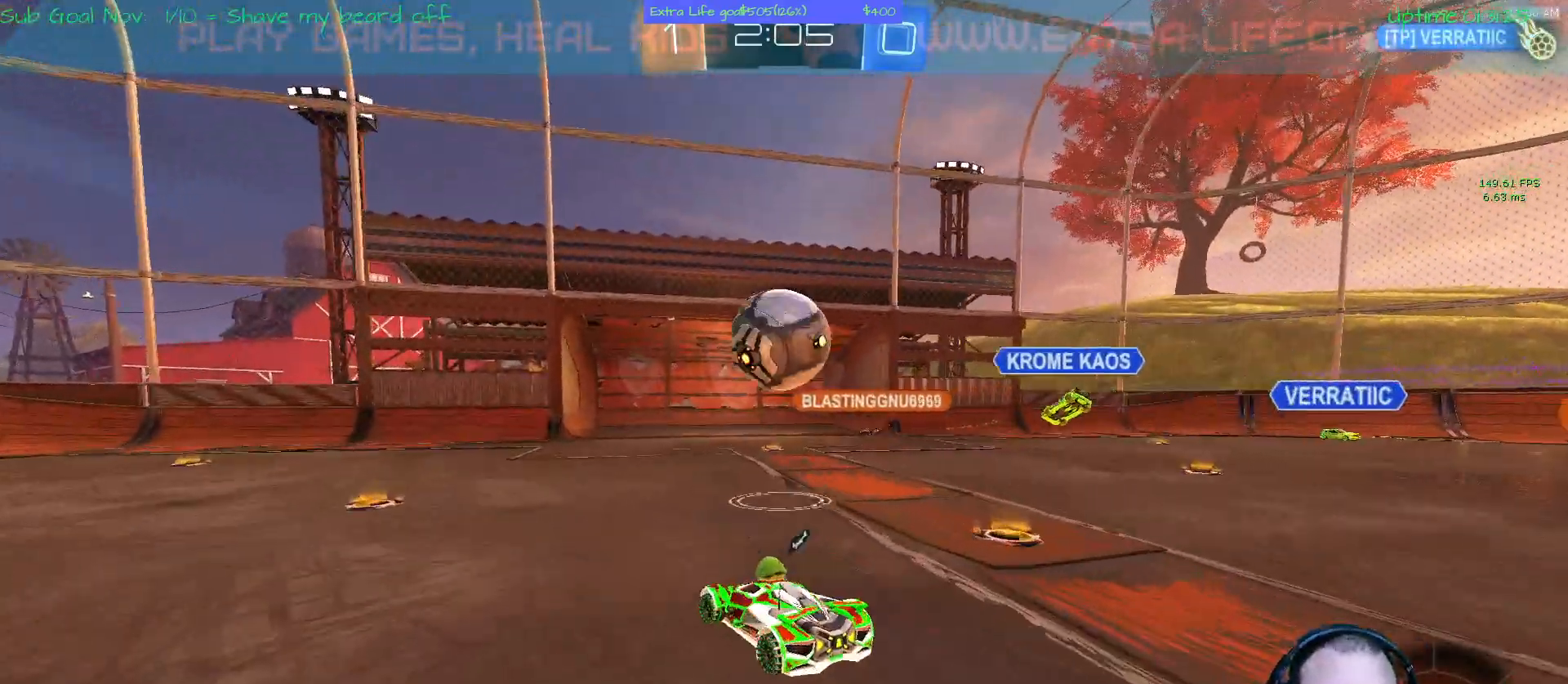
{"dt_ms": 500, "buttons": [], "left_stick": "left", "events": [[200, "B", "down"], [267, "left_stick", "down-left"], [333, "B", "up"], [467, "left_stick", "left"]]}
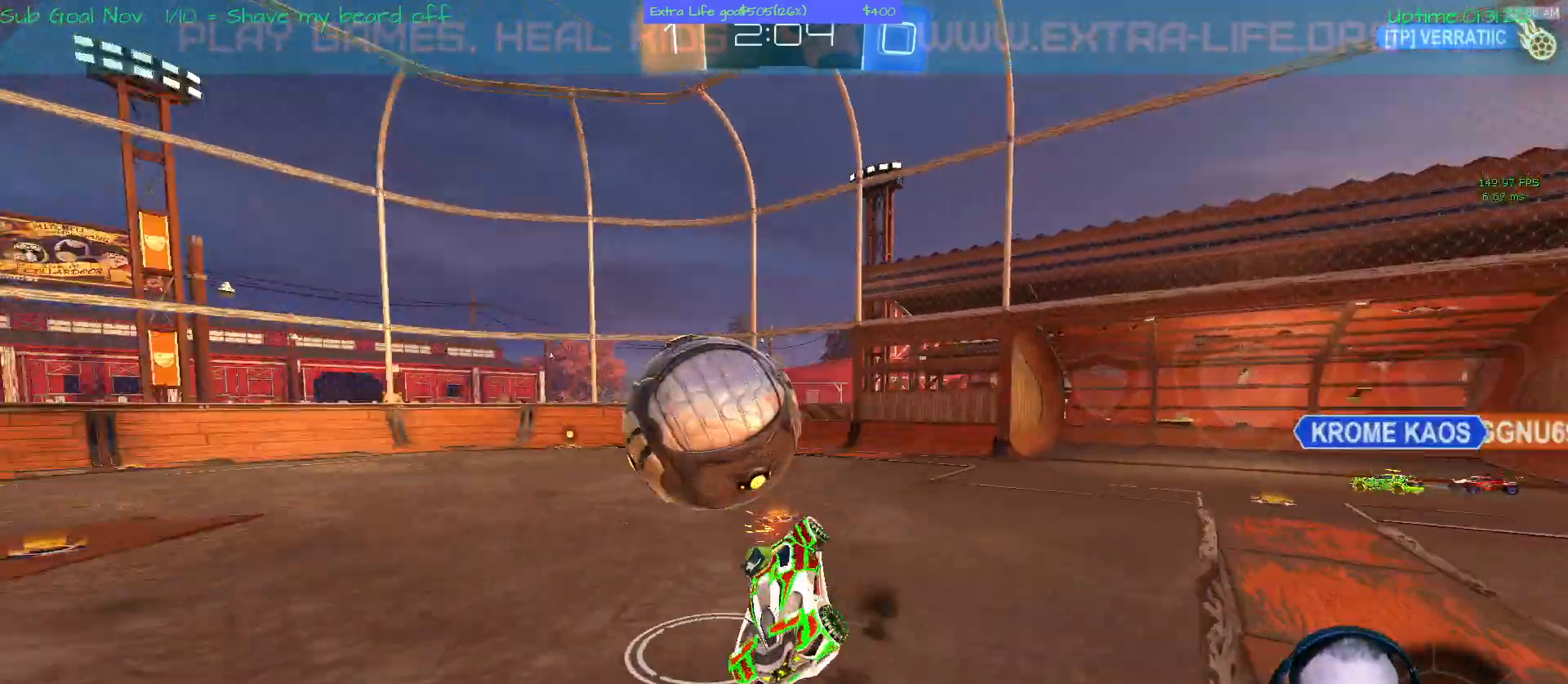
{"dt_ms": 500, "buttons": [], "left_stick": "right", "events": [[33, "B", "down"], [133, "B", "up"], [200, "left_stick", "center"], [500, "left_stick", "right"]]}
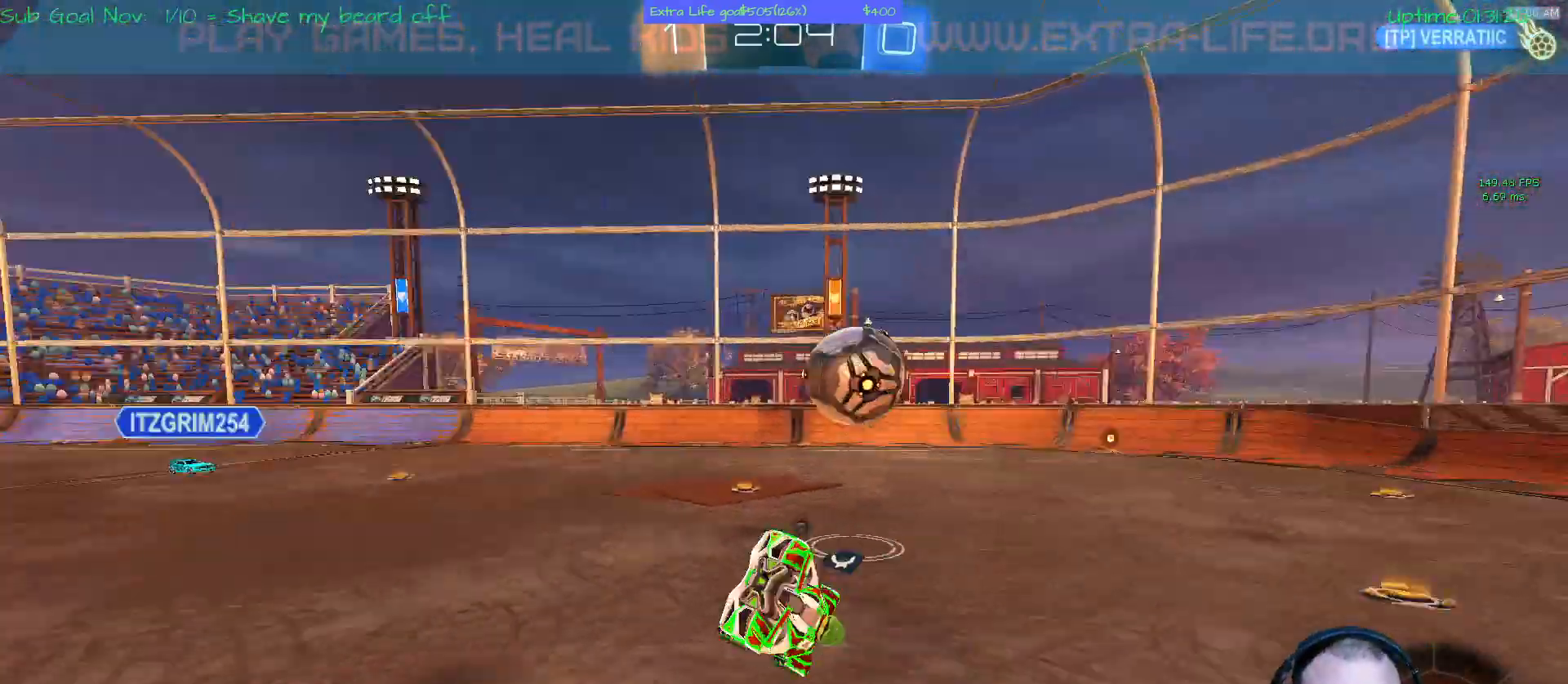
{"dt_ms": 500, "buttons": [], "left_stick": "right", "events": []}
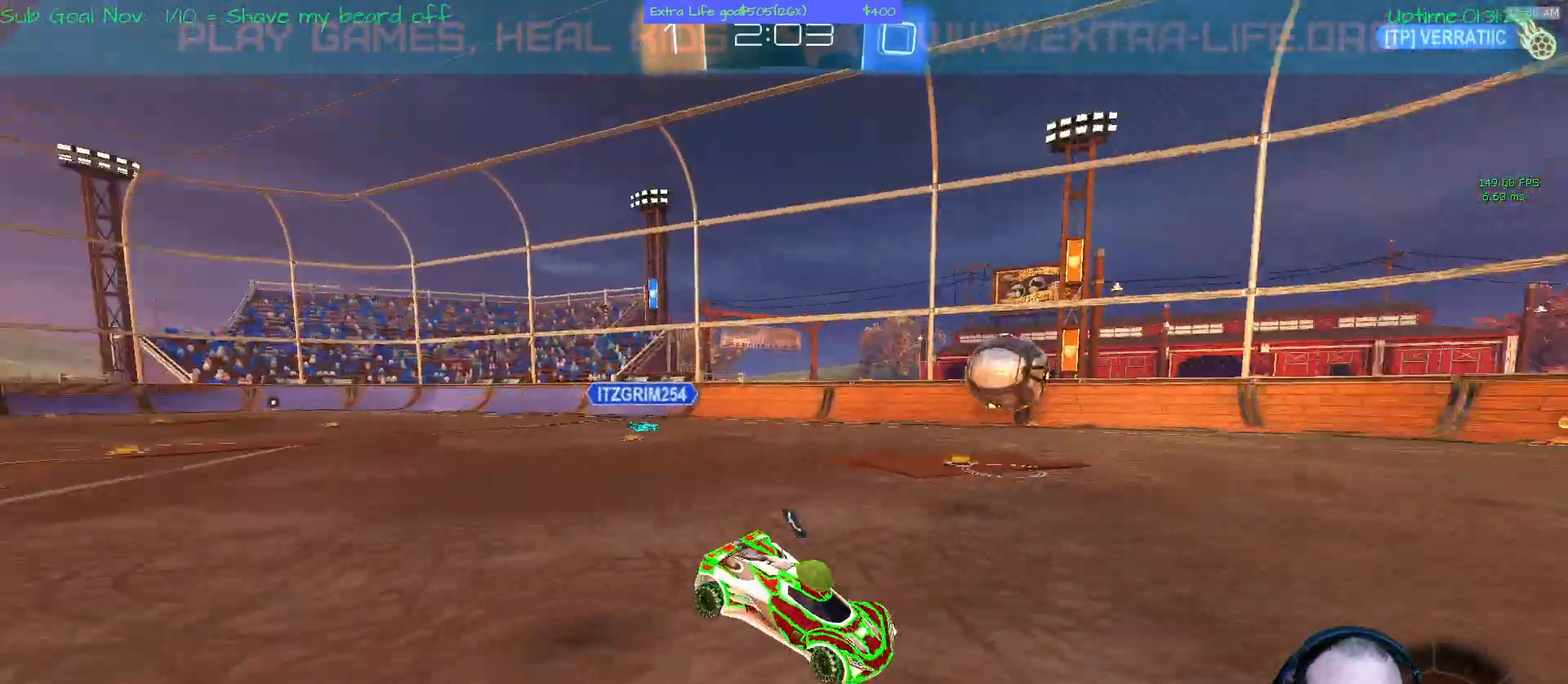
{"dt_ms": 500, "buttons": [], "left_stick": "right", "events": []}
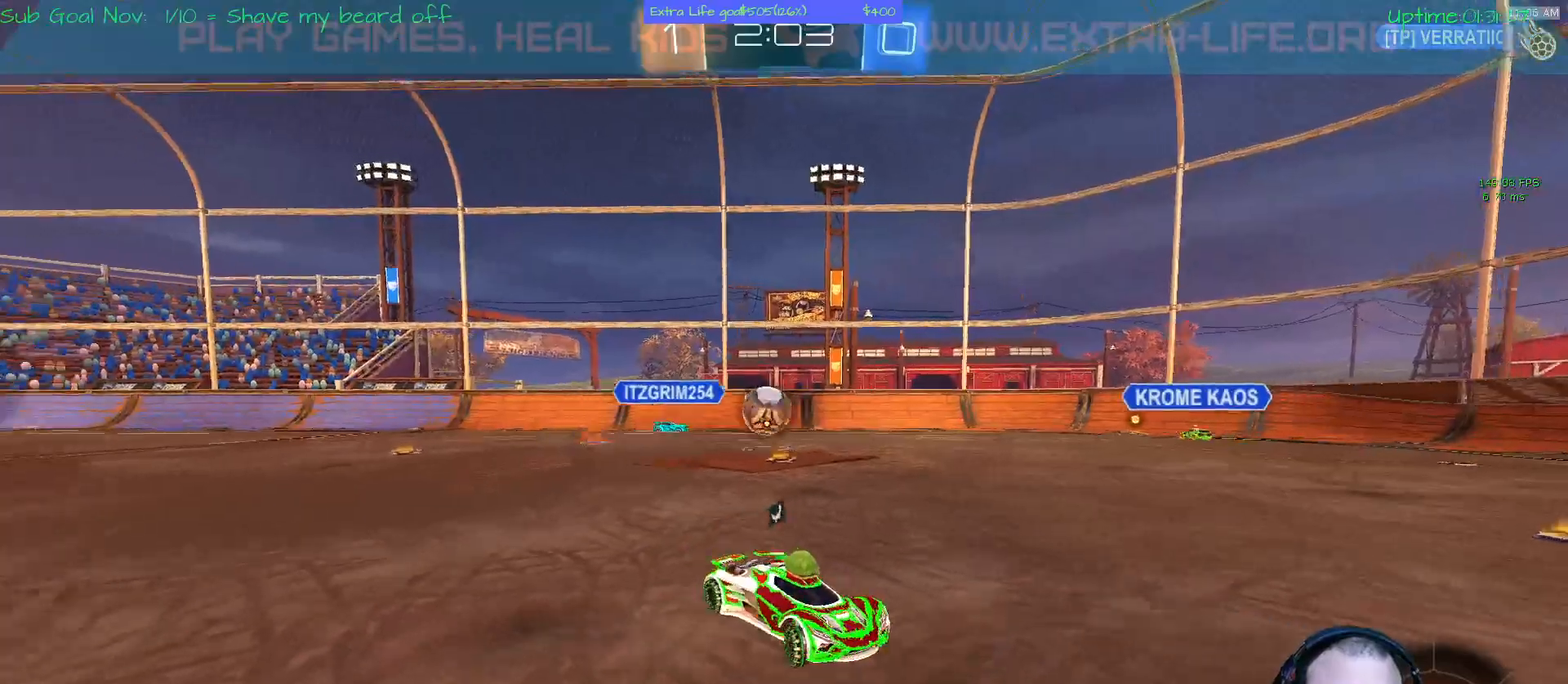
{"dt_ms": 500, "buttons": ["A"], "left_stick": "center", "events": [[33, "A", "down"], [200, "left_stick", "center"]]}
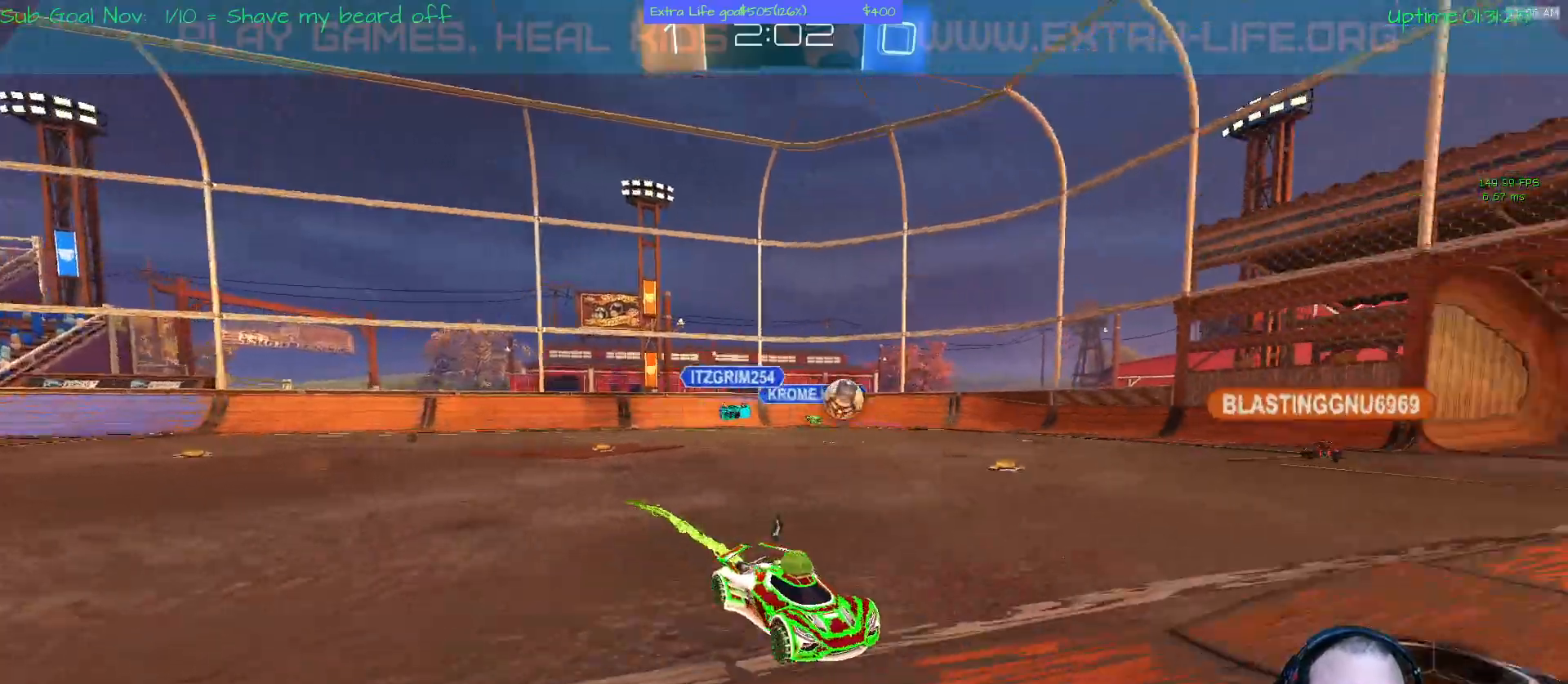
{"dt_ms": 500, "buttons": [], "left_stick": "center", "events": [[67, "A", "up"]]}
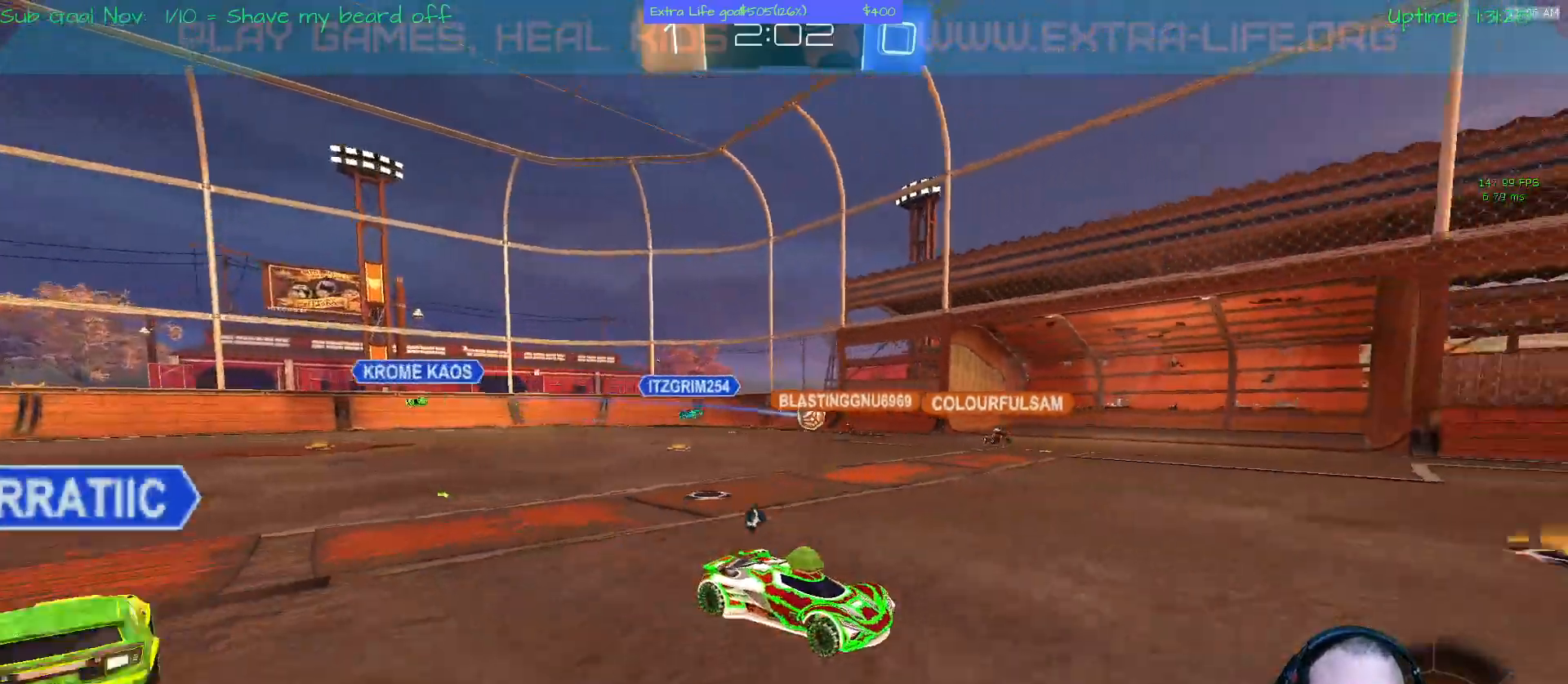
{"dt_ms": 500, "buttons": [], "left_stick": "left", "events": [[400, "left_stick", "left"]]}
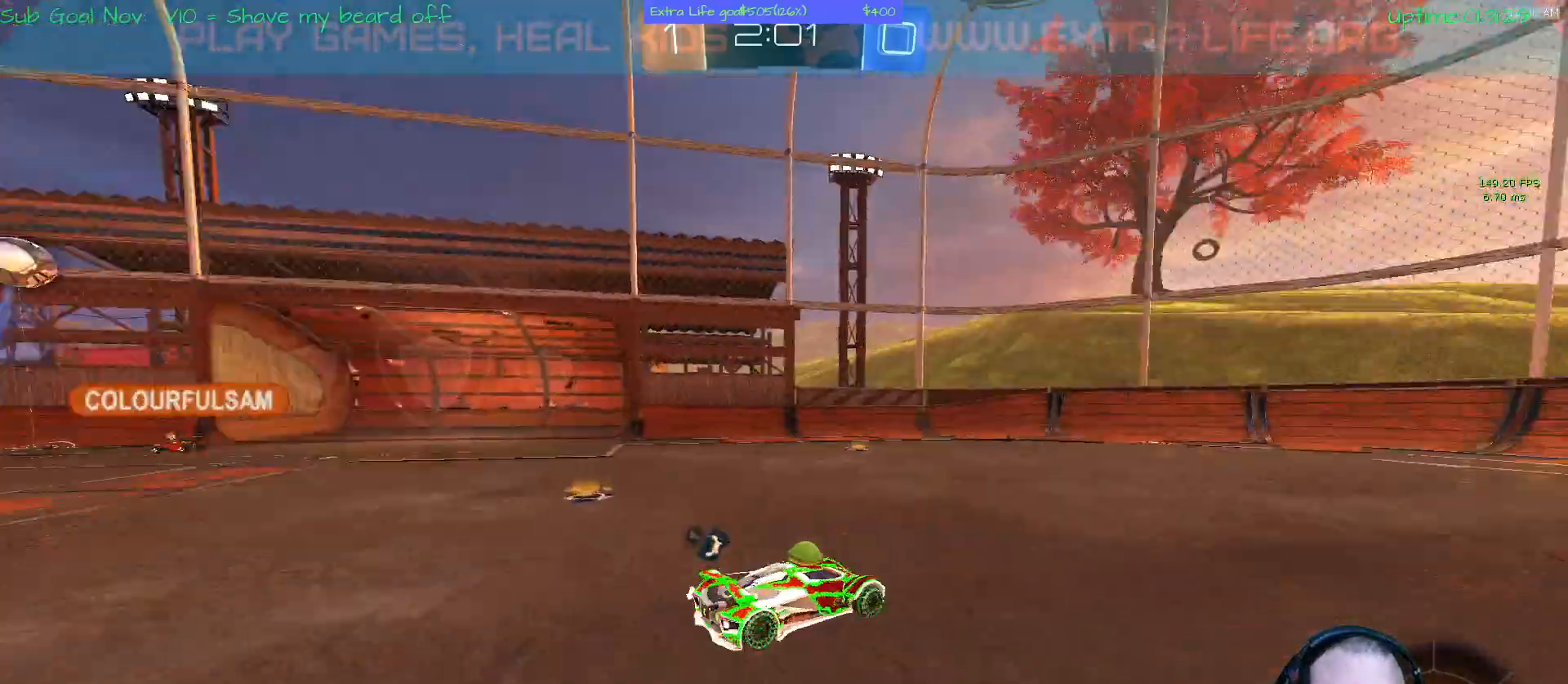
{"dt_ms": 500, "buttons": [], "left_stick": "up", "events": [[67, "left_stick", "center"], [433, "left_stick", "up"]]}
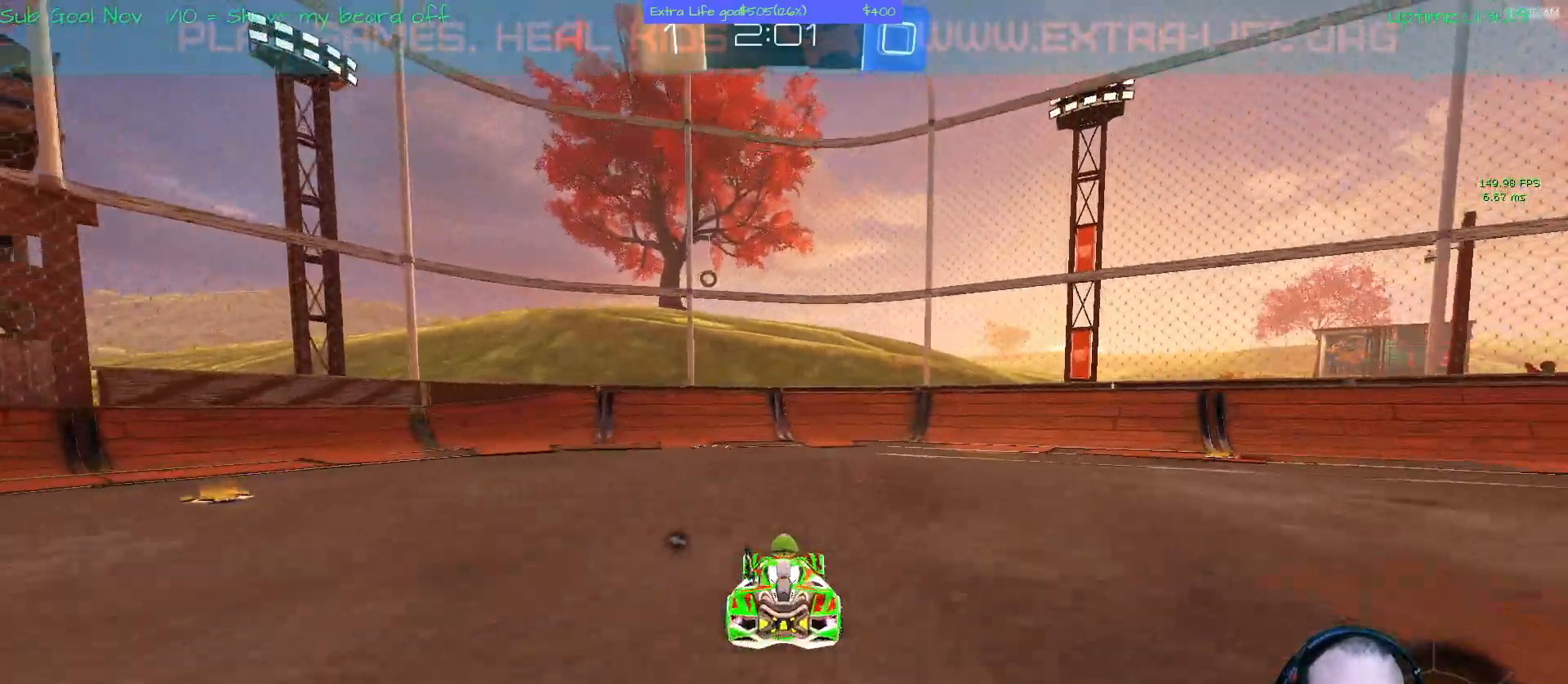
{"dt_ms": 500, "buttons": [], "left_stick": "left", "events": [[67, "left_stick", "center"], [233, "left_stick", "up-left"], [433, "left_stick", "left"]]}
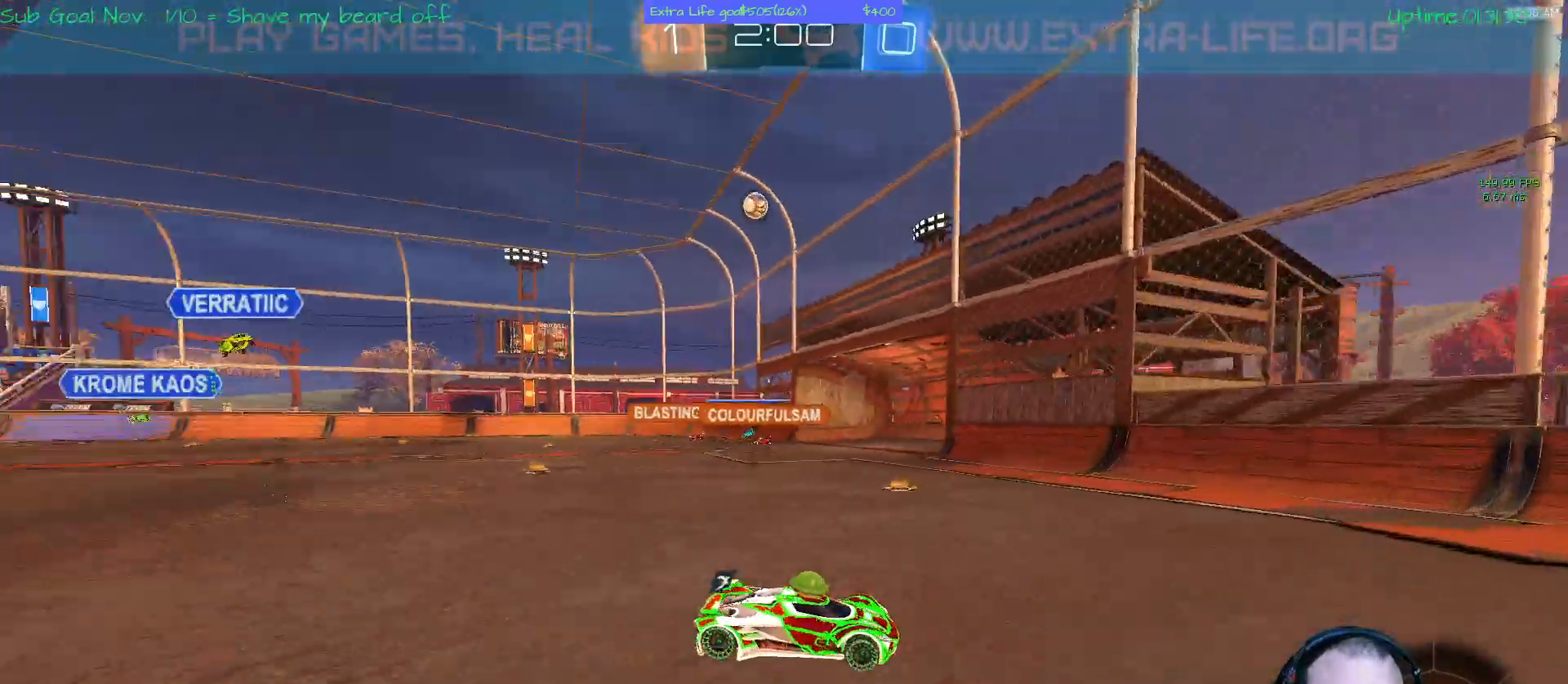
{"dt_ms": 500, "buttons": [], "left_stick": "center", "events": [[467, "left_stick", "center"]]}
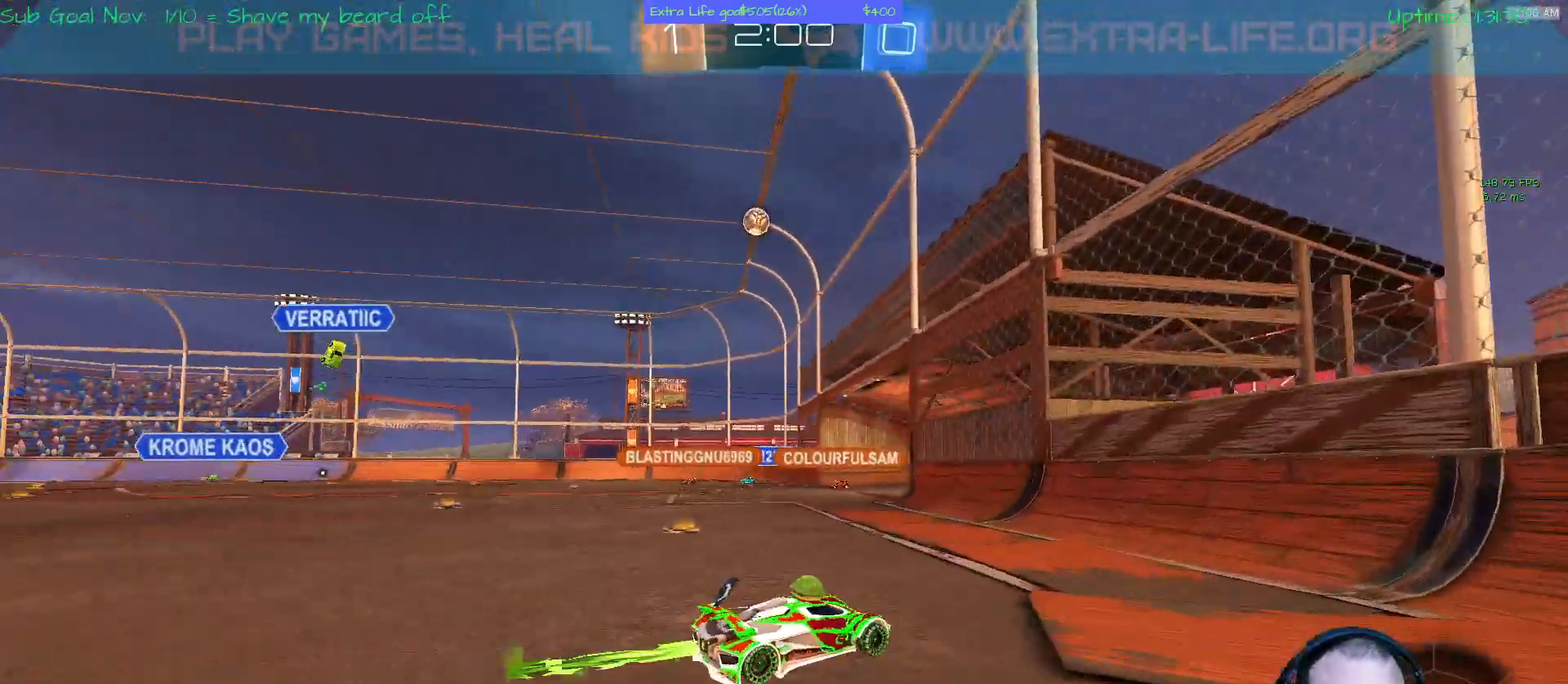
{"dt_ms": 500, "buttons": [], "left_stick": "left", "events": [[167, "left_stick", "left"]]}
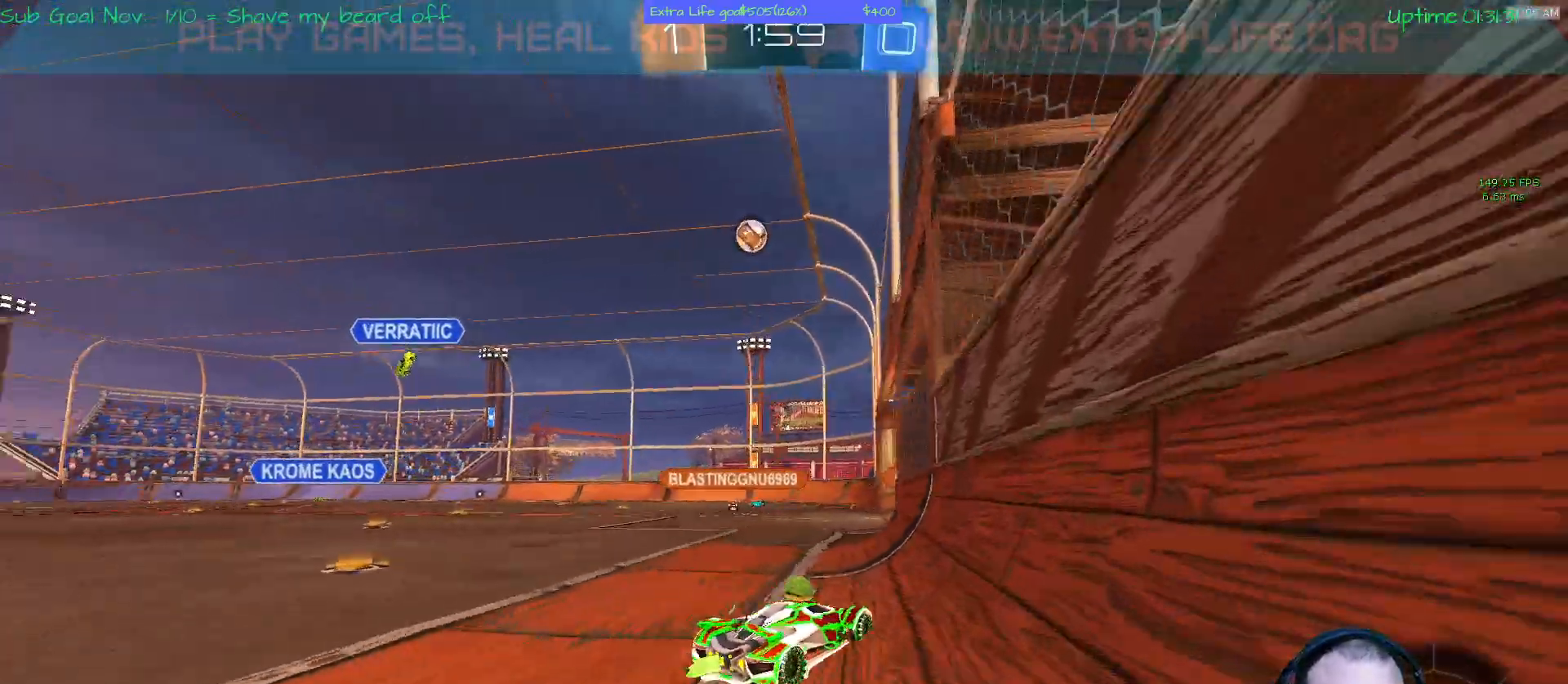
{"dt_ms": 500, "buttons": ["A"], "left_stick": "left", "events": [[33, "A", "down"]]}
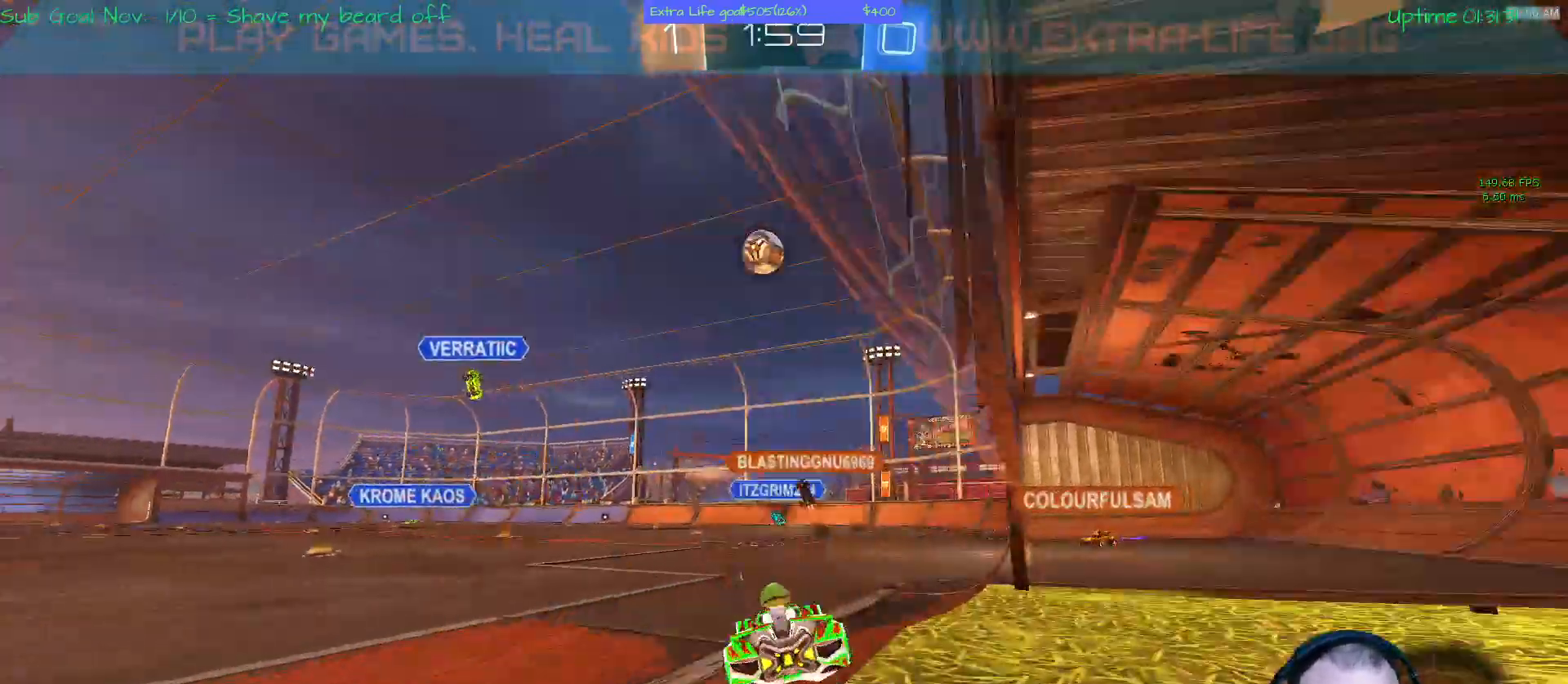
{"dt_ms": 500, "buttons": ["A"], "left_stick": "up"}
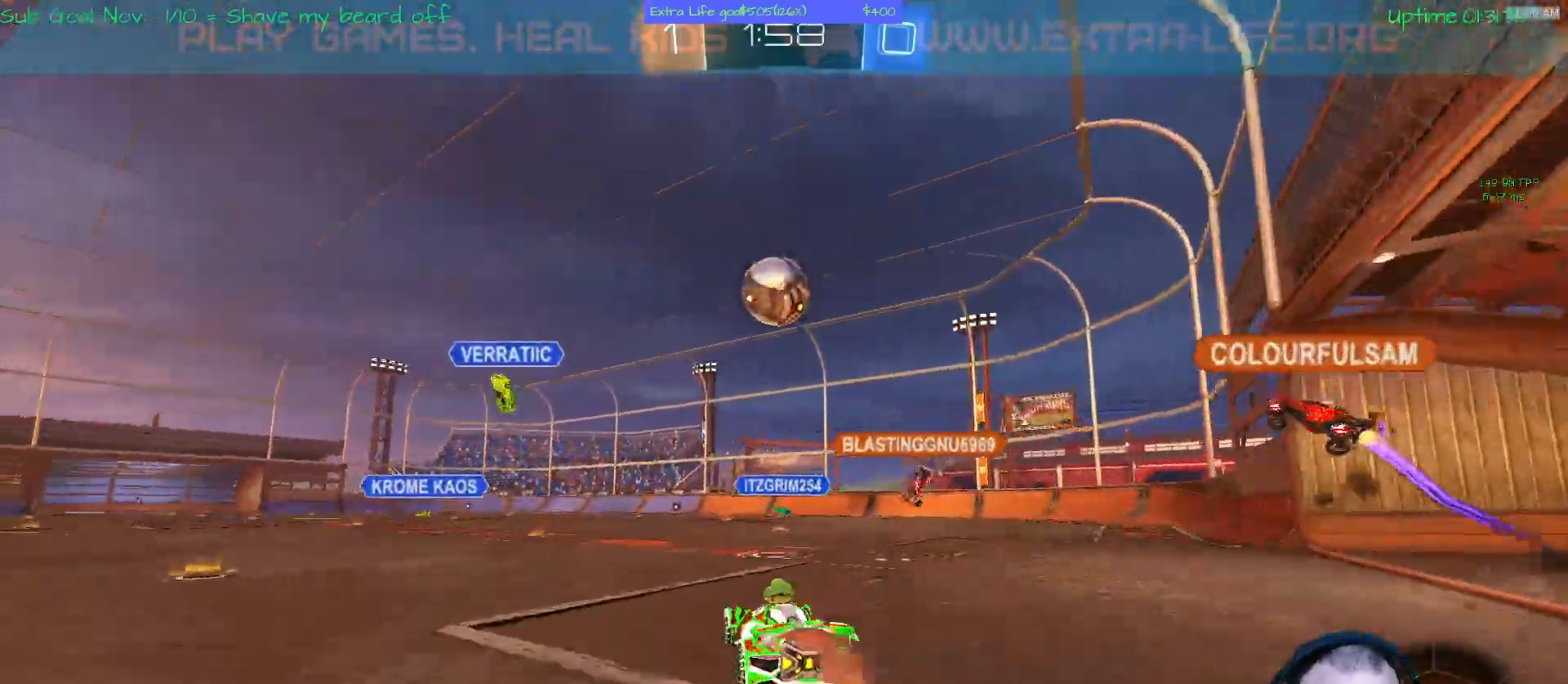
{"dt_ms": 1000, "buttons": [], "left_stick": "center"}
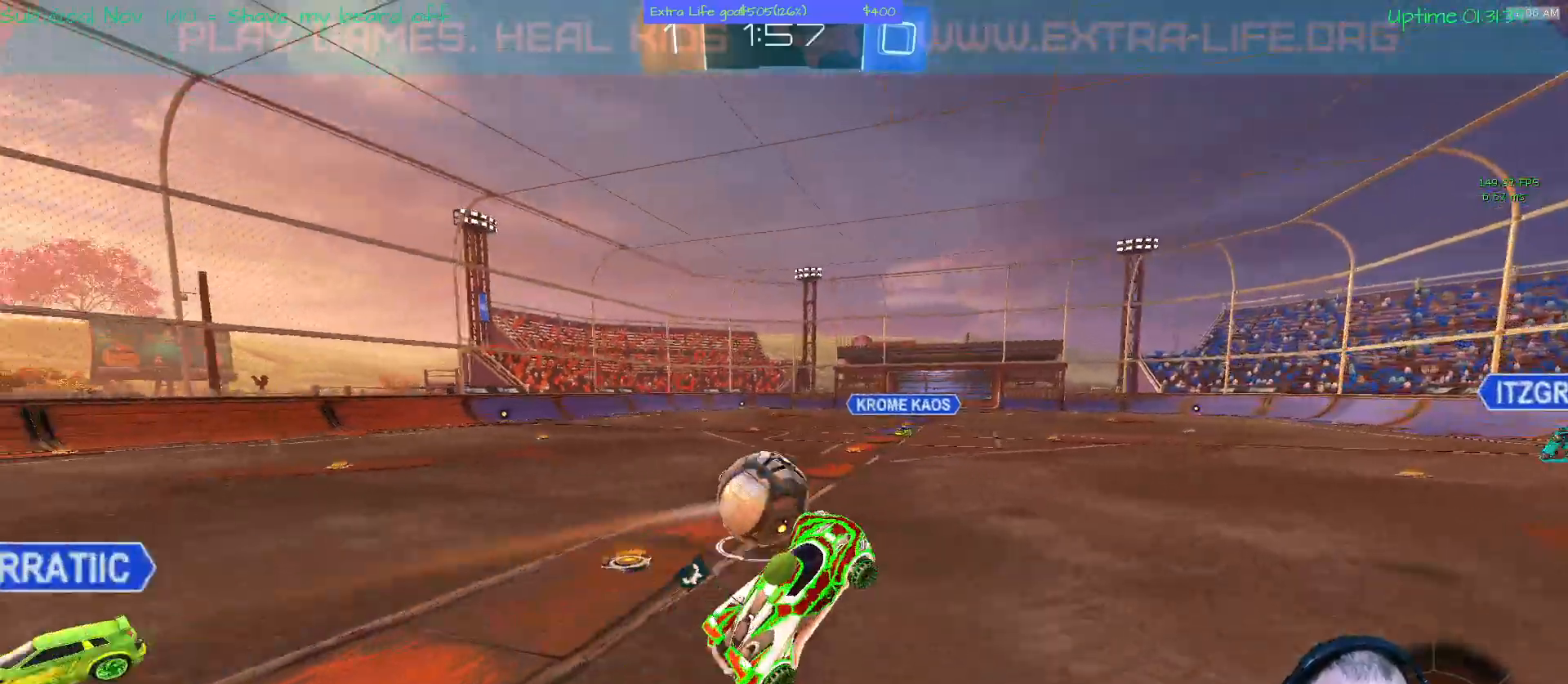
{"dt_ms": 500, "buttons": ["A"], "left_stick": "up-left", "events": [[333, "left_stick", "up-left"], [400, "A", "down"]]}
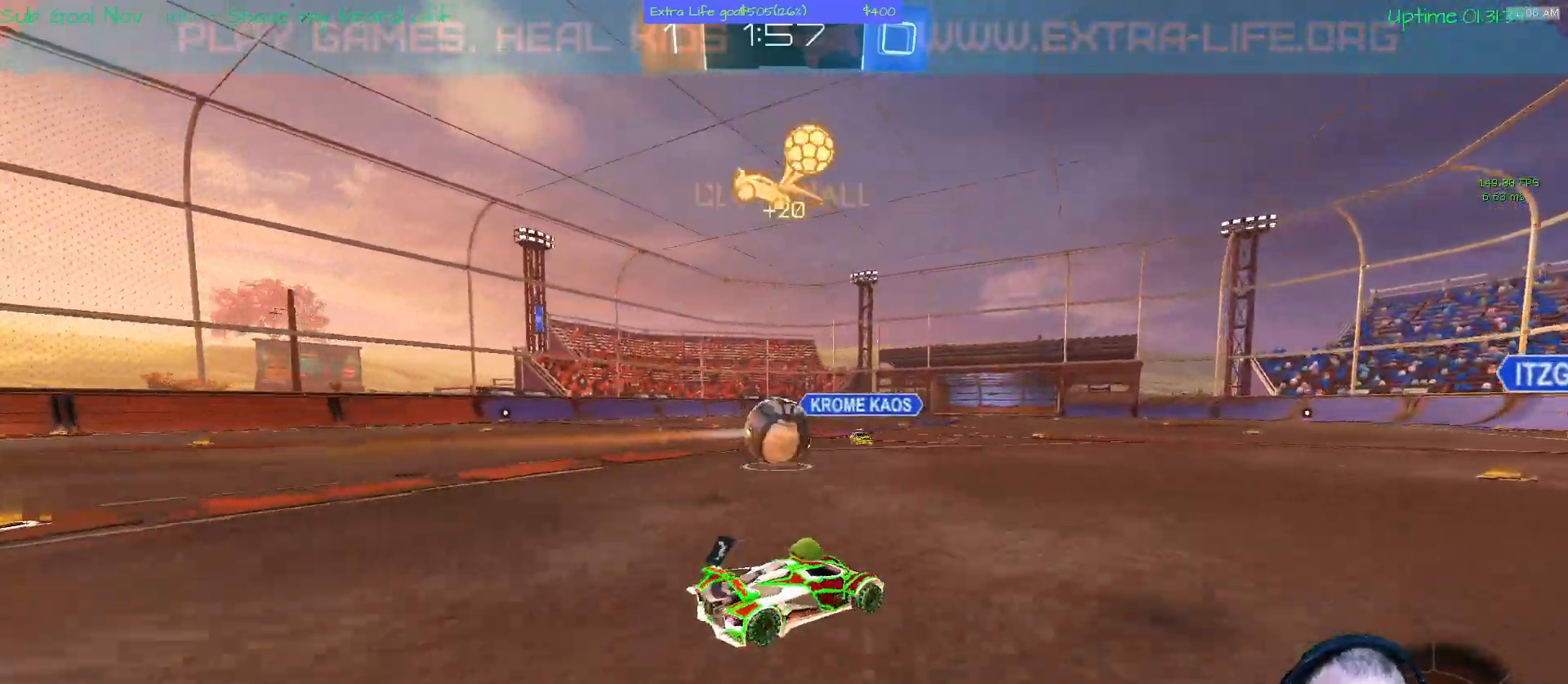
{"dt_ms": 500, "buttons": ["A"], "left_stick": "up-left", "events": []}
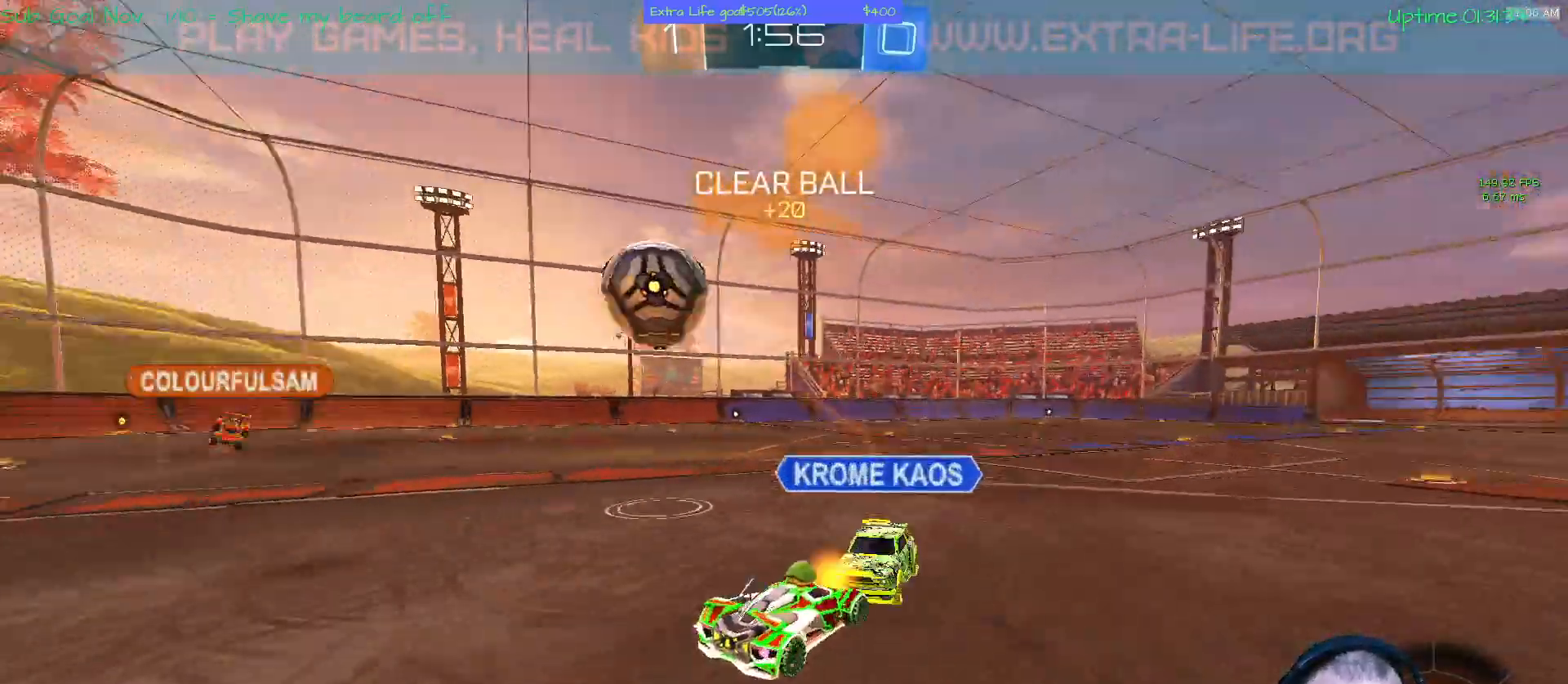
{"dt_ms": 500, "buttons": [], "left_stick": "left", "events": [[100, "R1", "down"], [167, "left_stick", "left"], [333, "R1", "up"], [333, "left_stick", "center"], [433, "A", "up"], [500, "left_stick", "left"]]}
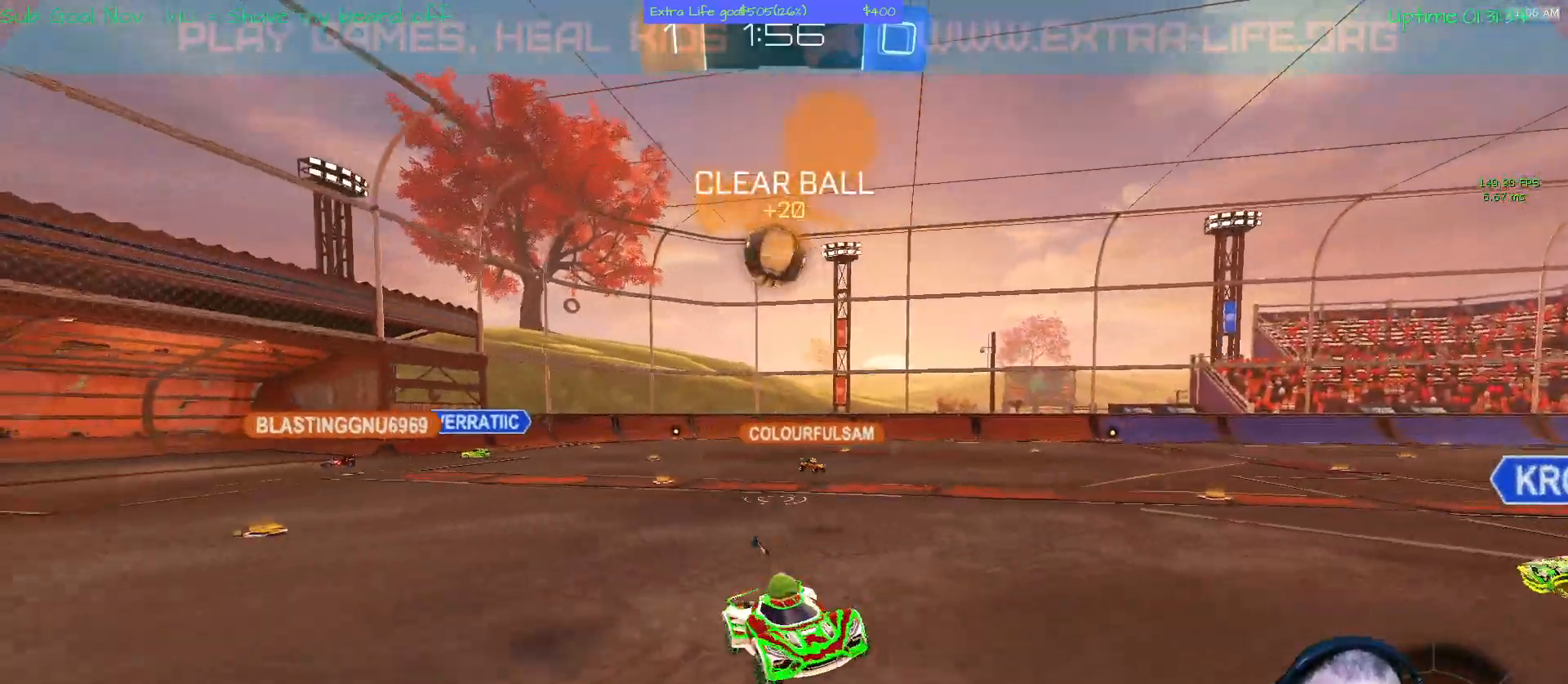
{"dt_ms": 500, "buttons": [], "left_stick": "right", "events": [[233, "left_stick", "center"], [300, "left_stick", "right"]]}
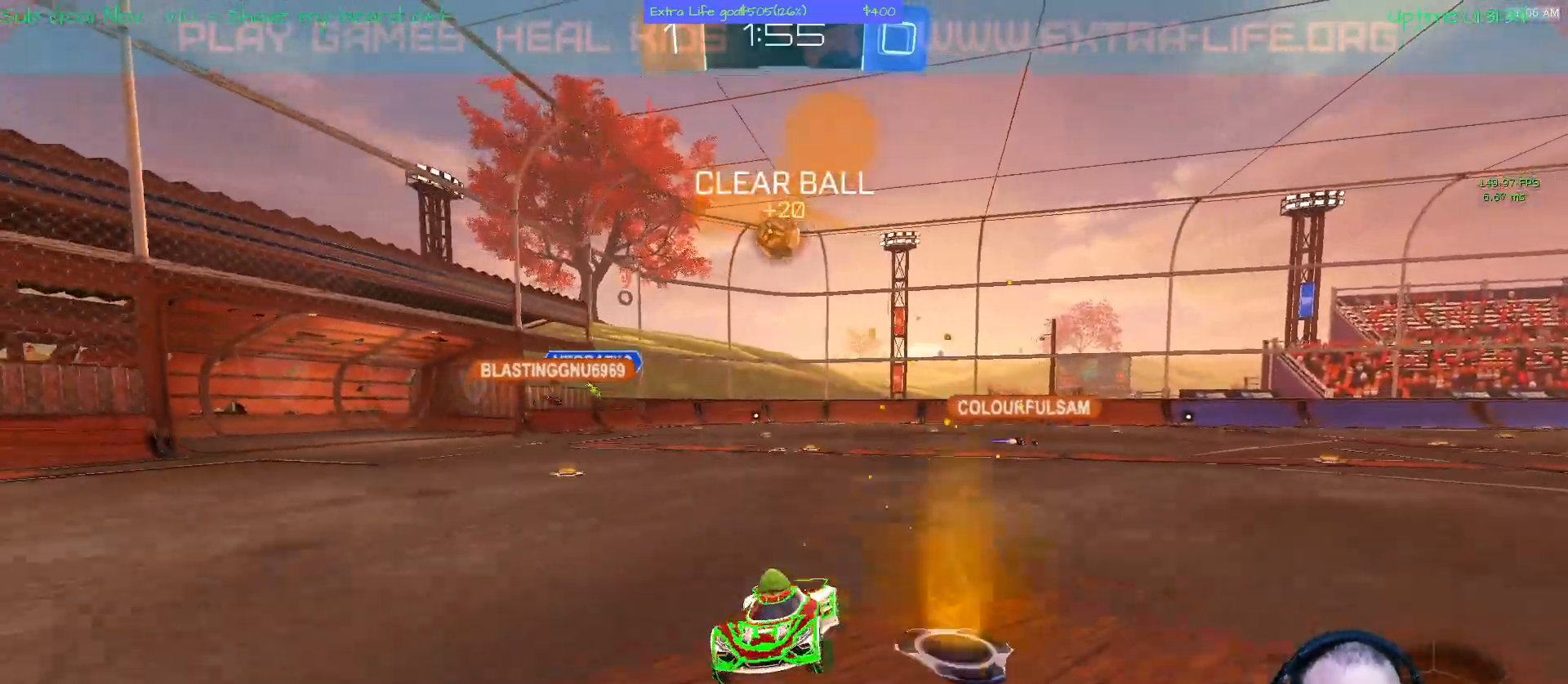
{"dt_ms": 500, "buttons": [], "left_stick": "center", "events": [[467, "left_stick", "center"]]}
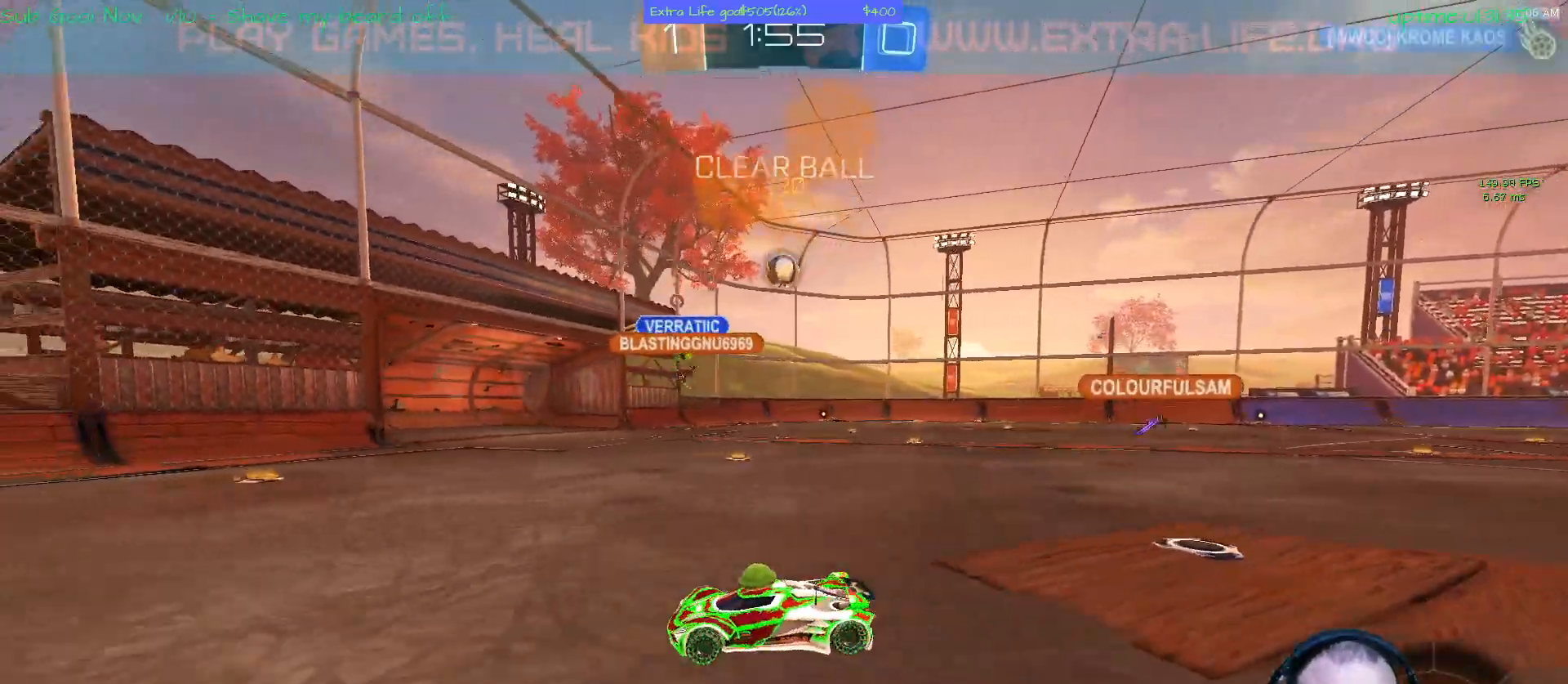
{"dt_ms": 500, "buttons": [], "left_stick": "right", "events": [[433, "left_stick", "right"]]}
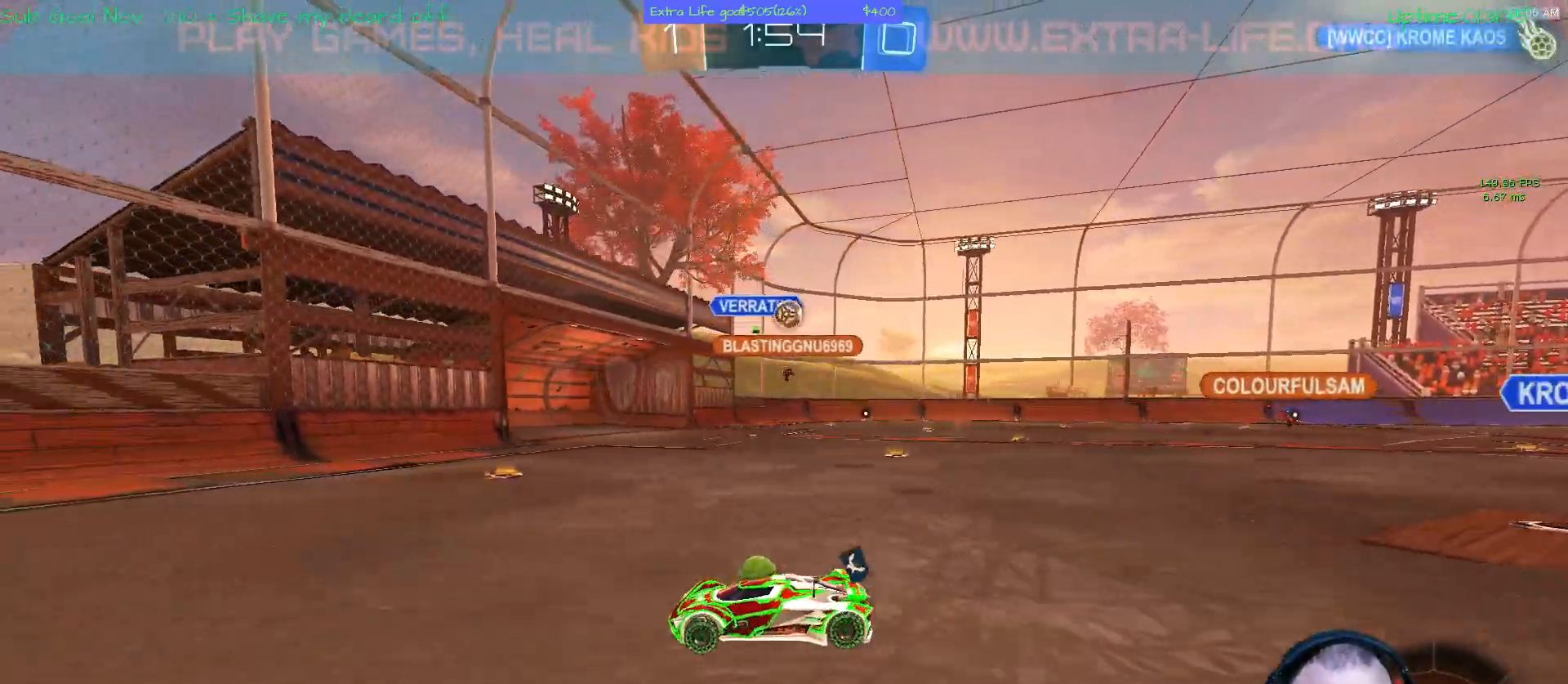
{"dt_ms": 500, "buttons": [], "left_stick": "right", "events": []}
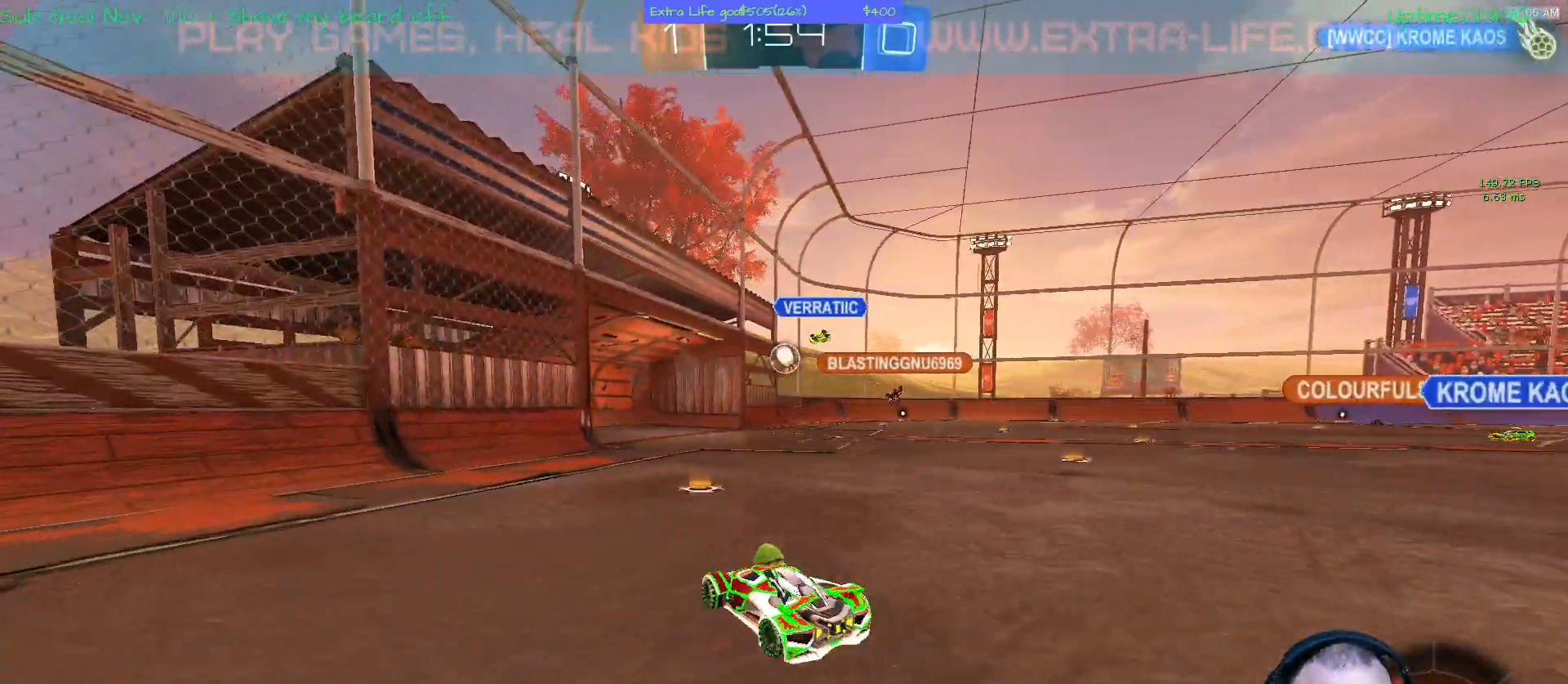
{"dt_ms": 500, "buttons": ["A"], "left_stick": "center", "events": [[133, "left_stick", "center"], [400, "A", "down"]]}
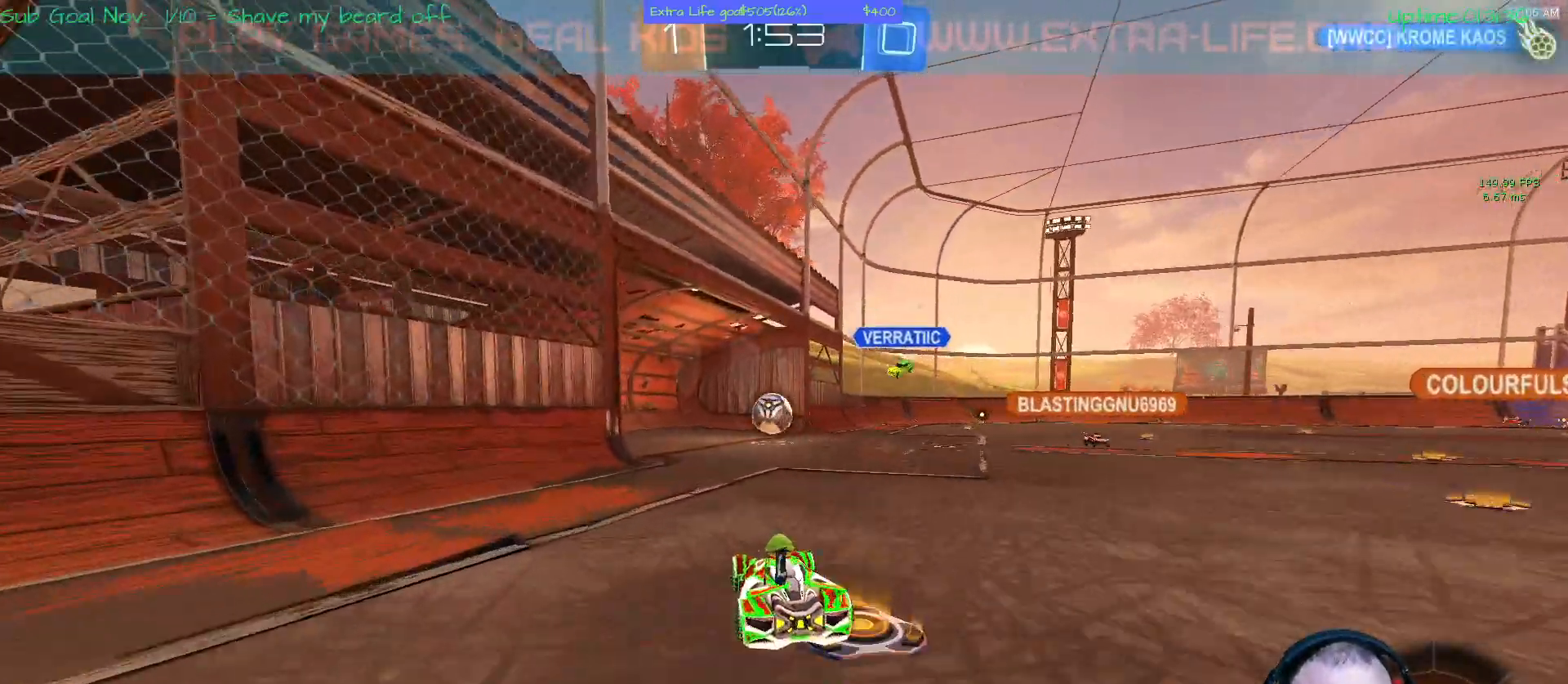
{"dt_ms": 500, "buttons": [], "left_stick": "left"}
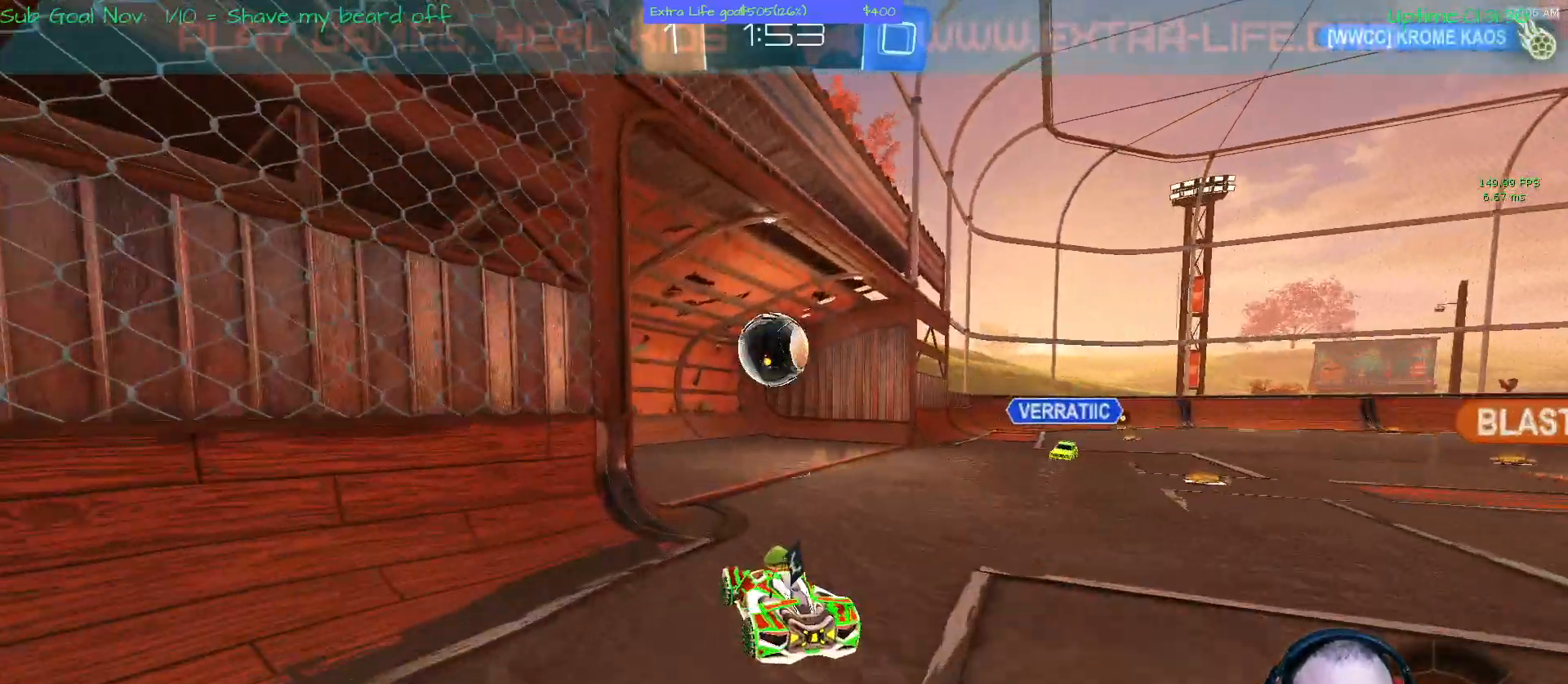
{"dt_ms": 500, "buttons": [], "left_stick": "down", "events": [[100, "left_stick", "center"], [133, "B", "down"], [200, "left_stick", "down"], [500, "B", "up"]]}
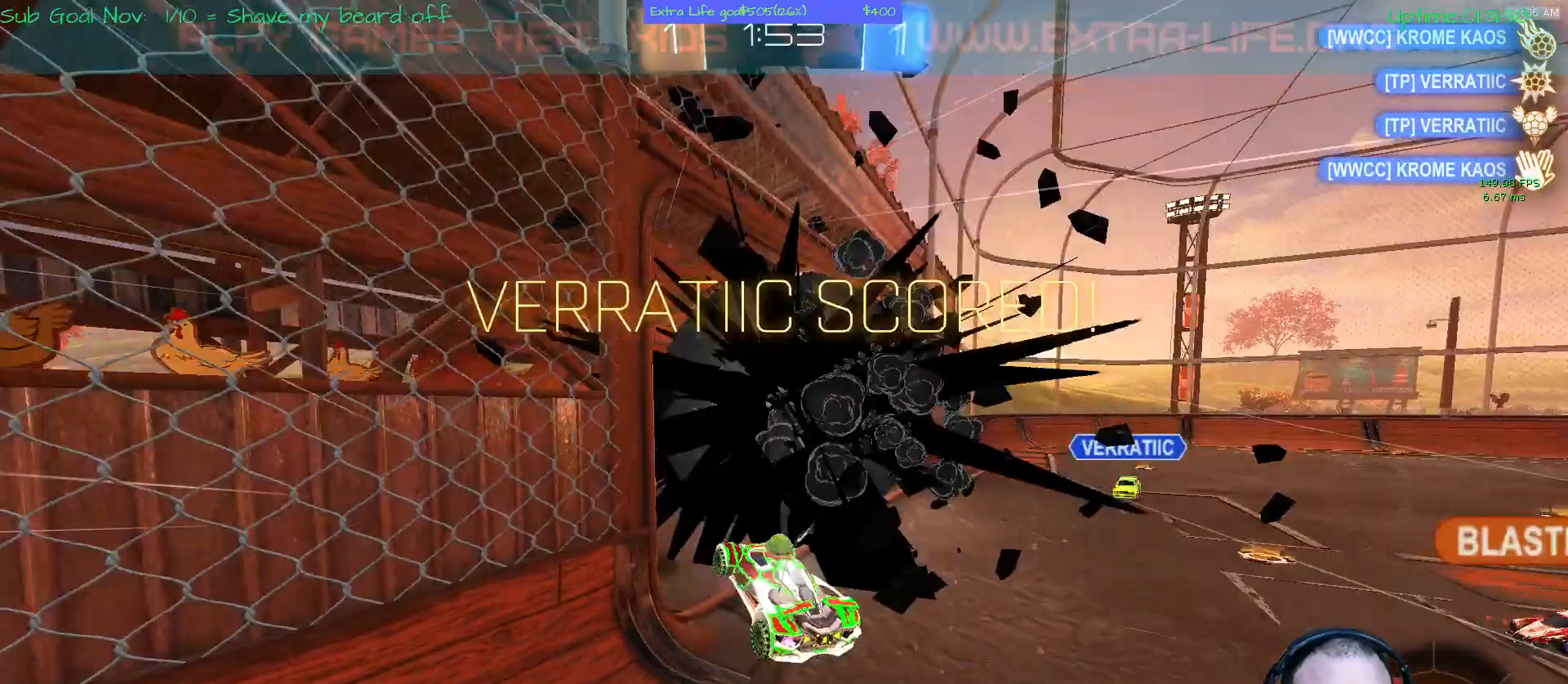
{"dt_ms": 500, "buttons": [], "left_stick": "down", "events": []}
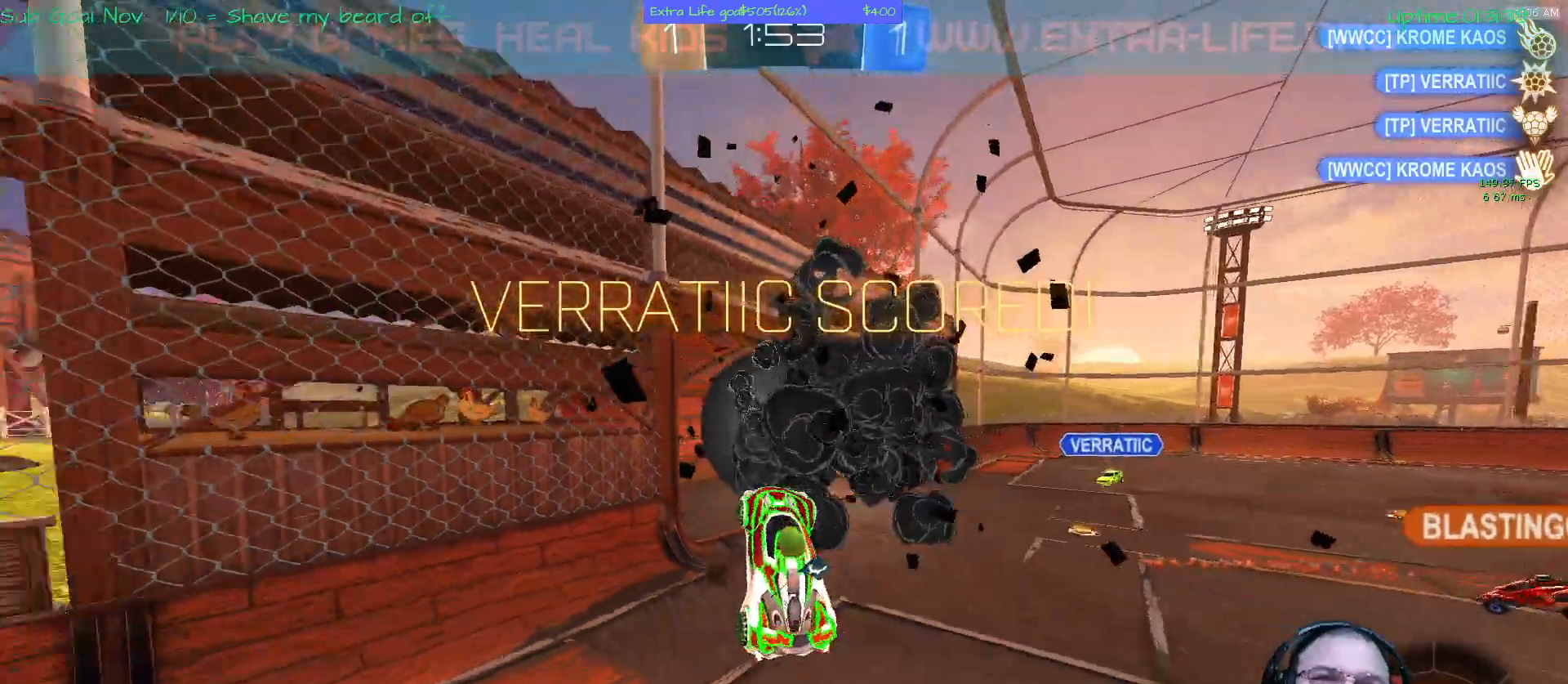
{"dt_ms": 500, "buttons": [], "left_stick": "right", "events": [[33, "left_stick", "down-right"], [133, "left_stick", "right"]]}
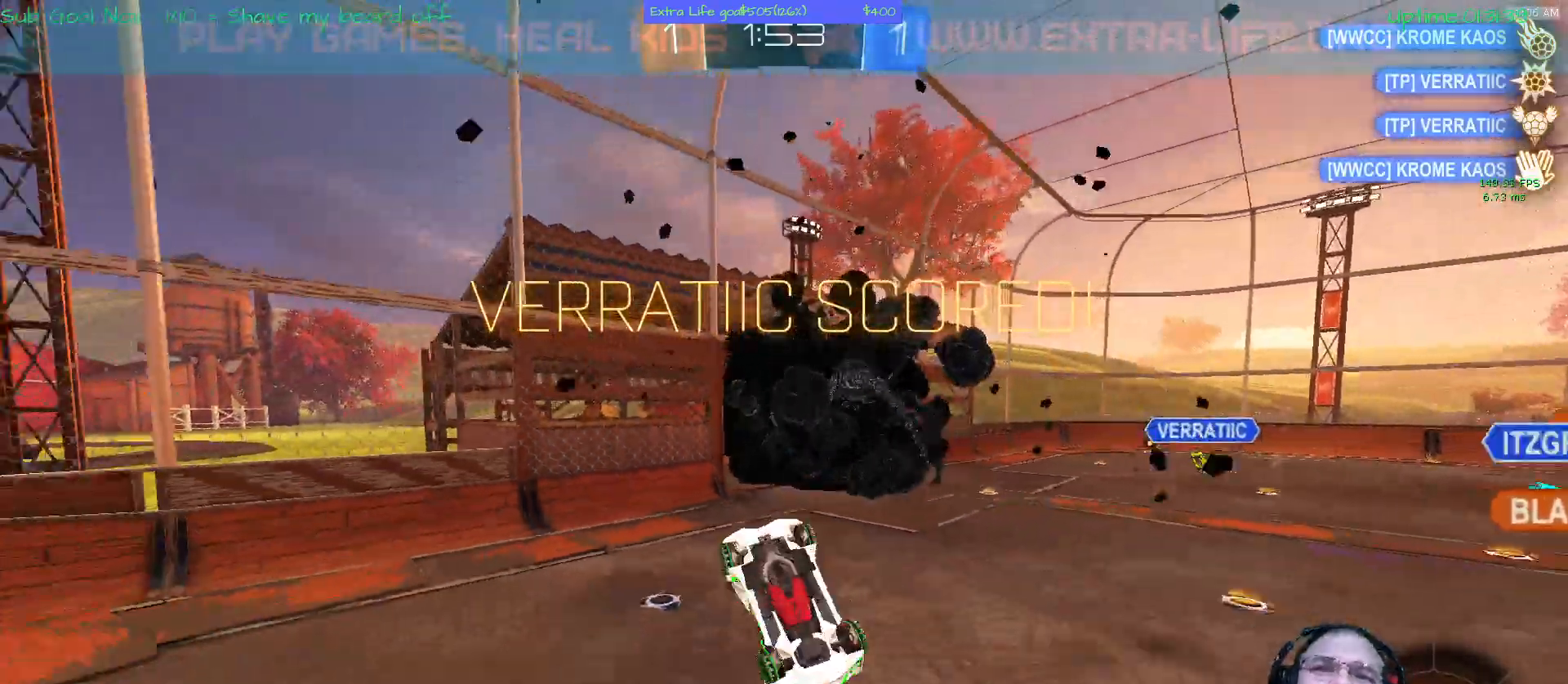
{"dt_ms": 500, "buttons": [], "left_stick": "center", "events": [[200, "left_stick", "center"]]}